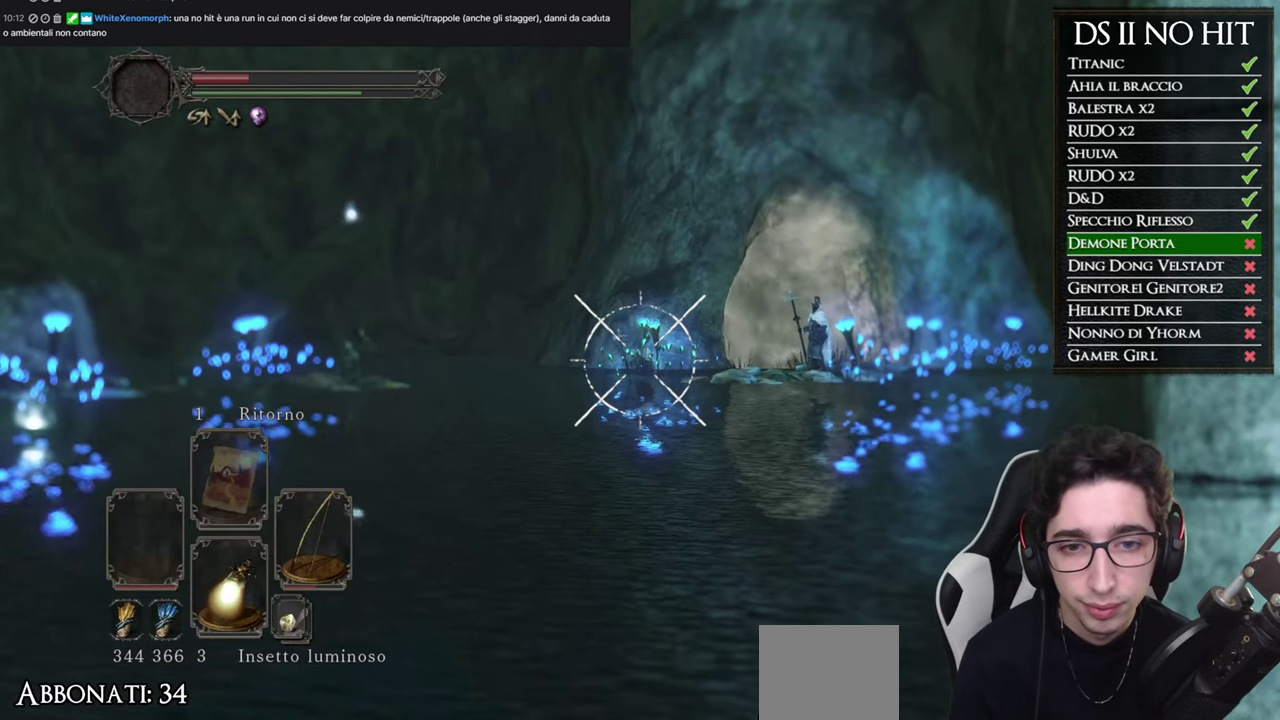
Gameplay with a controller (Xbox layout); each line is a JSON object with the inputs held at the frame after it. "button_events" lists button changes between this image and that frame as [ms after this image, input, new state], when the widget could be followed in between (sticks are given only as held states). Not read: R2.
{"buttons": ["L1"], "left_stick": "center", "right_stick": "center", "button_events": []}
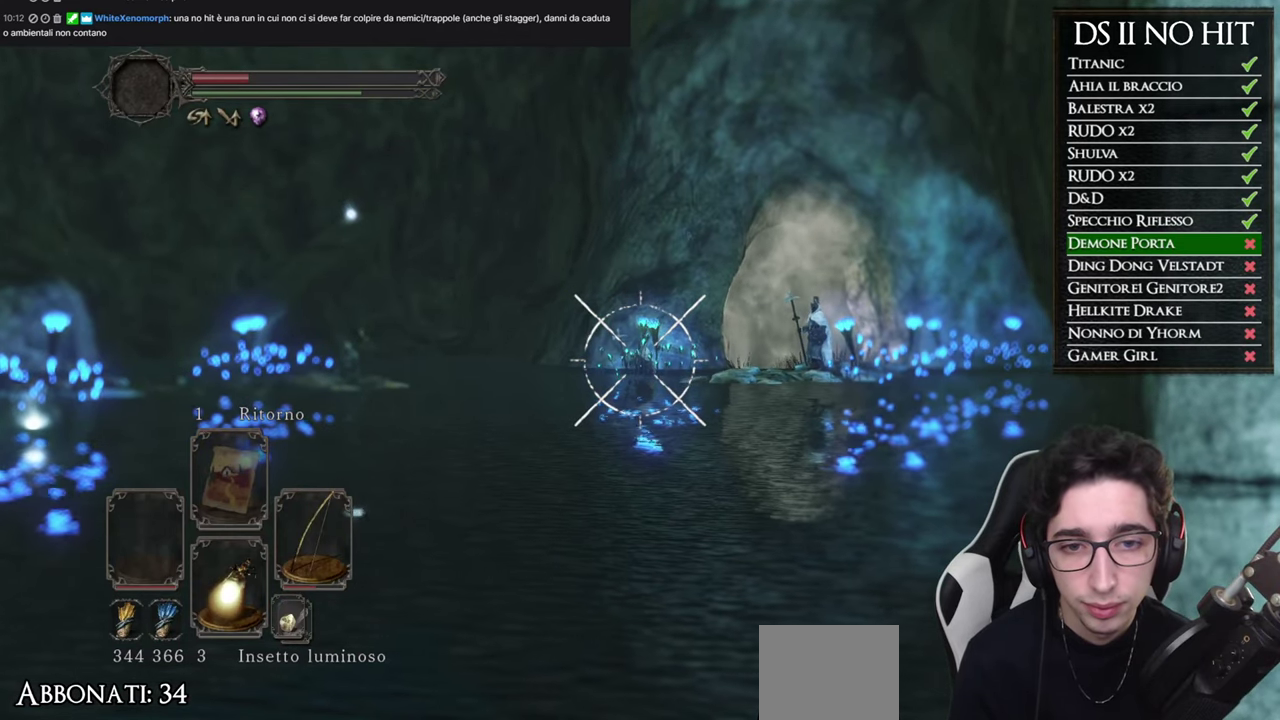
{"buttons": ["L1"], "left_stick": "center", "right_stick": "center", "button_events": []}
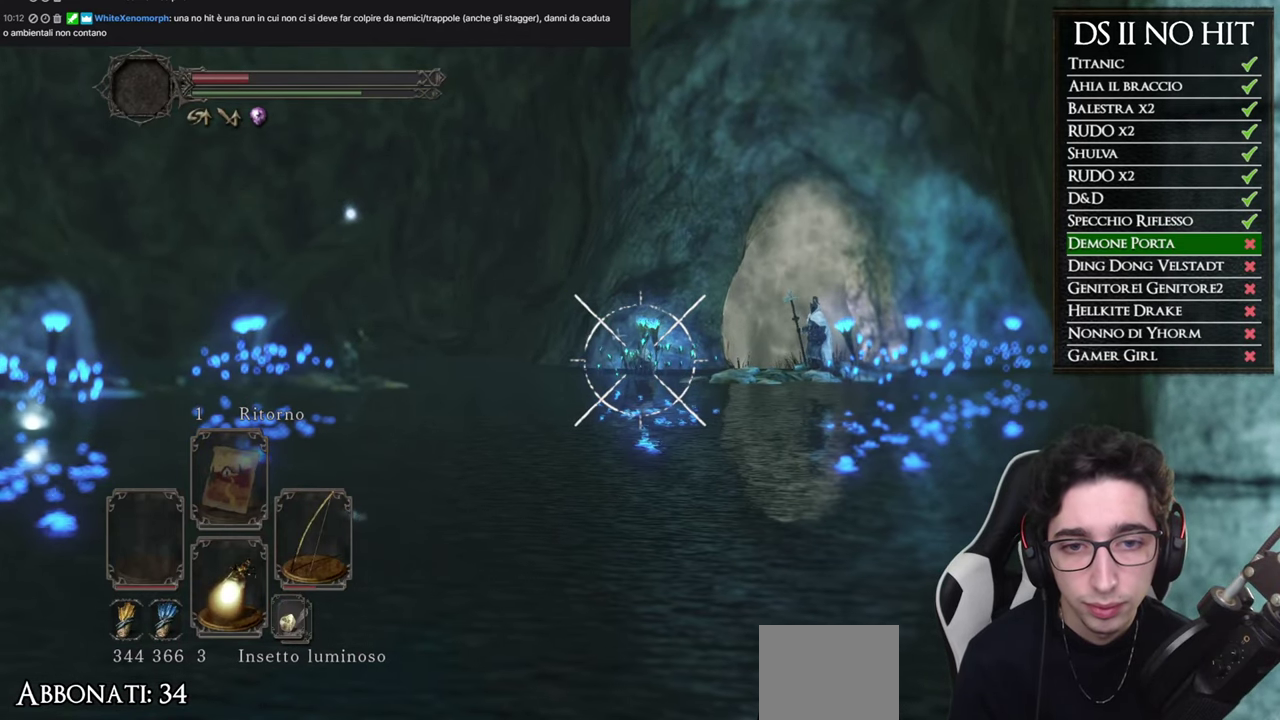
{"buttons": ["L1"], "left_stick": "center", "right_stick": "center", "button_events": []}
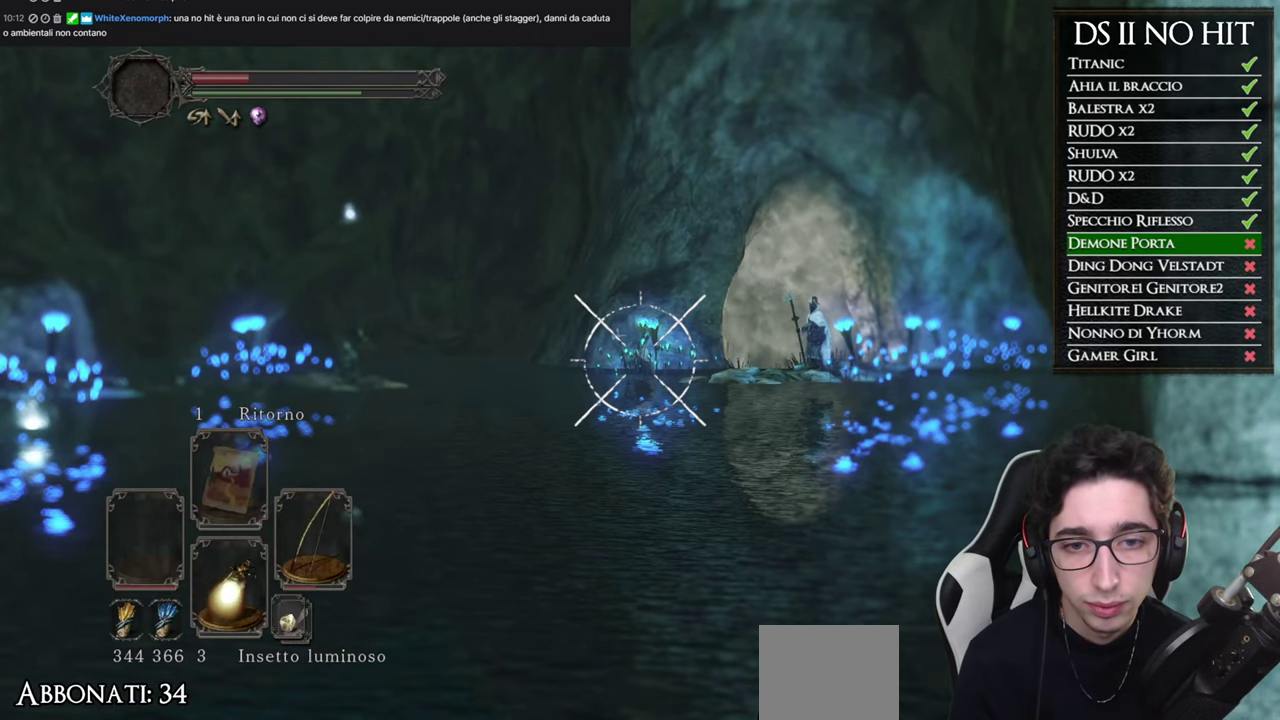
{"buttons": ["L1"], "left_stick": "center", "right_stick": "center", "button_events": []}
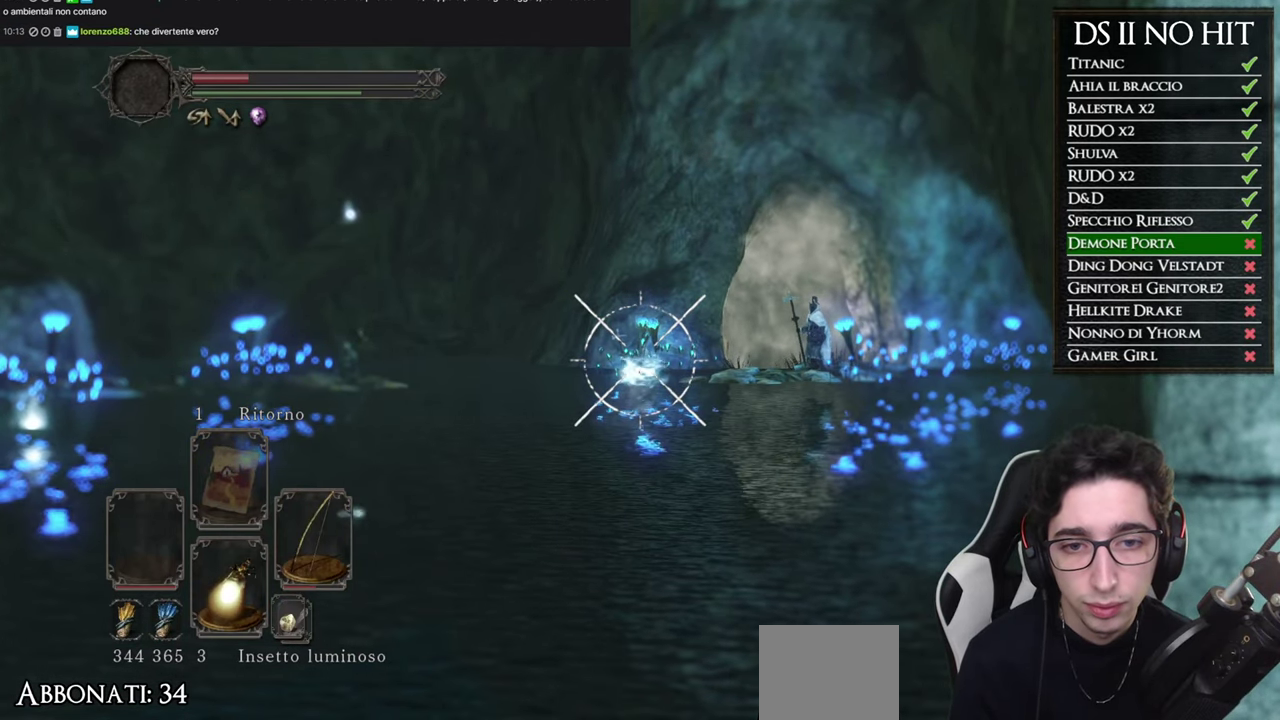
{"buttons": ["L1"], "left_stick": "center", "right_stick": "center", "button_events": []}
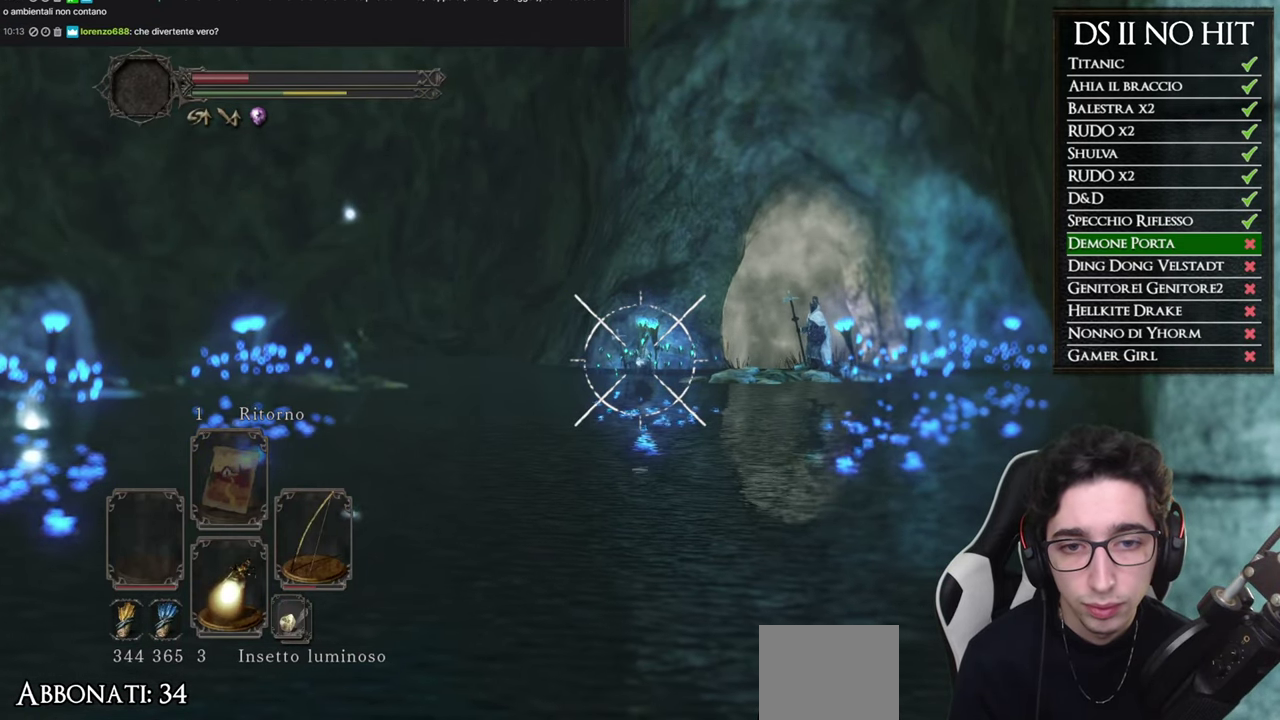
{"buttons": ["L1"], "left_stick": "center", "right_stick": "center", "button_events": []}
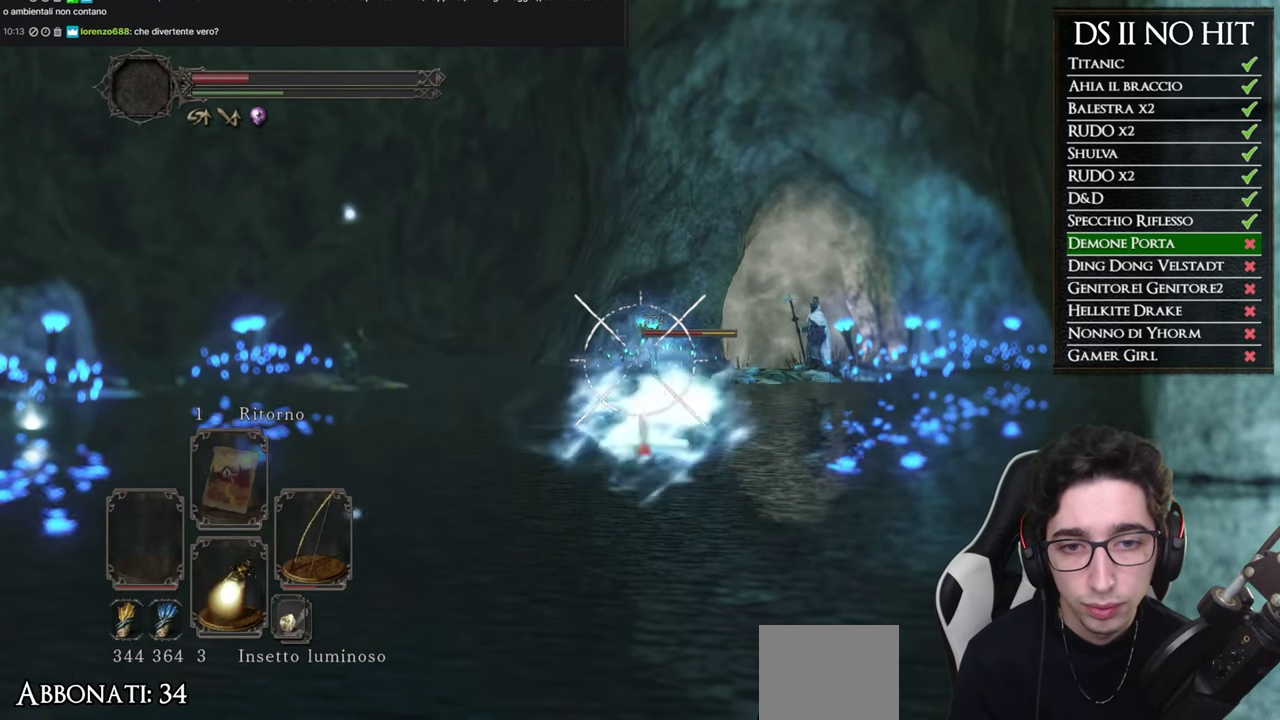
{"buttons": ["L1"], "left_stick": "center", "right_stick": "center", "button_events": []}
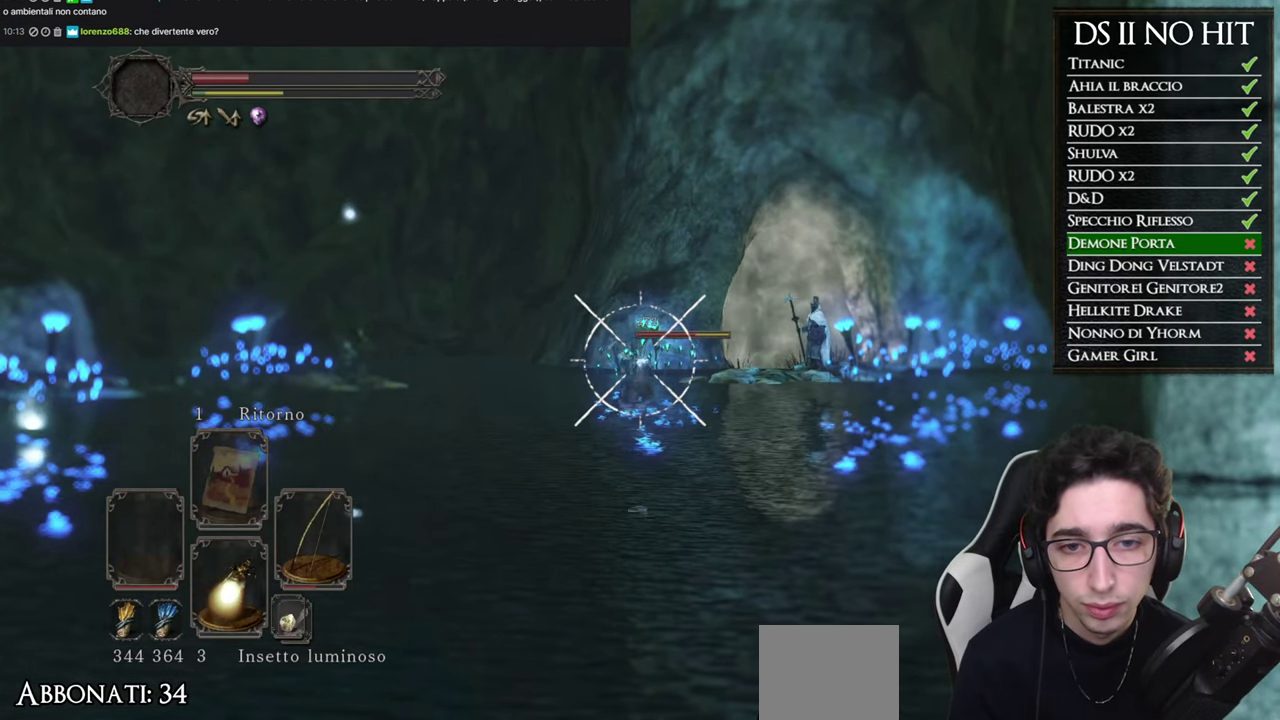
{"buttons": ["L1"], "left_stick": "center", "right_stick": "center", "button_events": []}
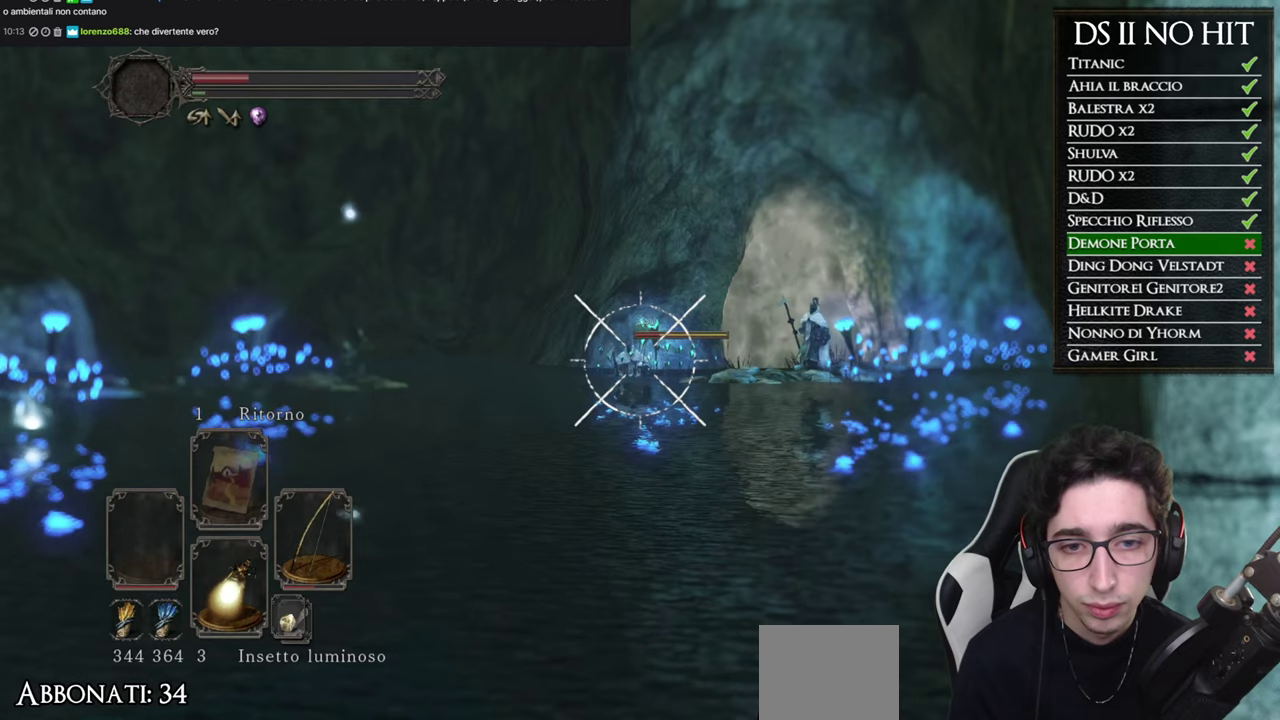
{"buttons": ["L1"], "left_stick": "center", "right_stick": "center", "button_events": []}
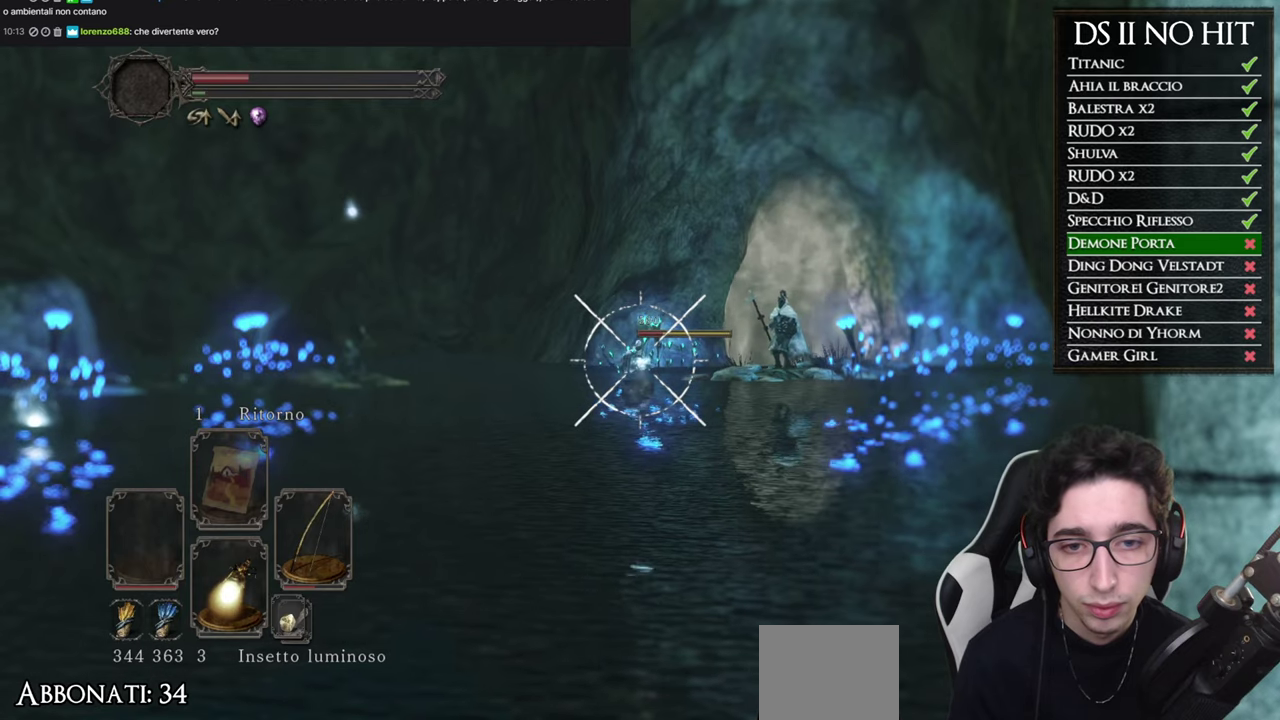
{"buttons": ["L1"], "left_stick": "center", "right_stick": "center", "button_events": []}
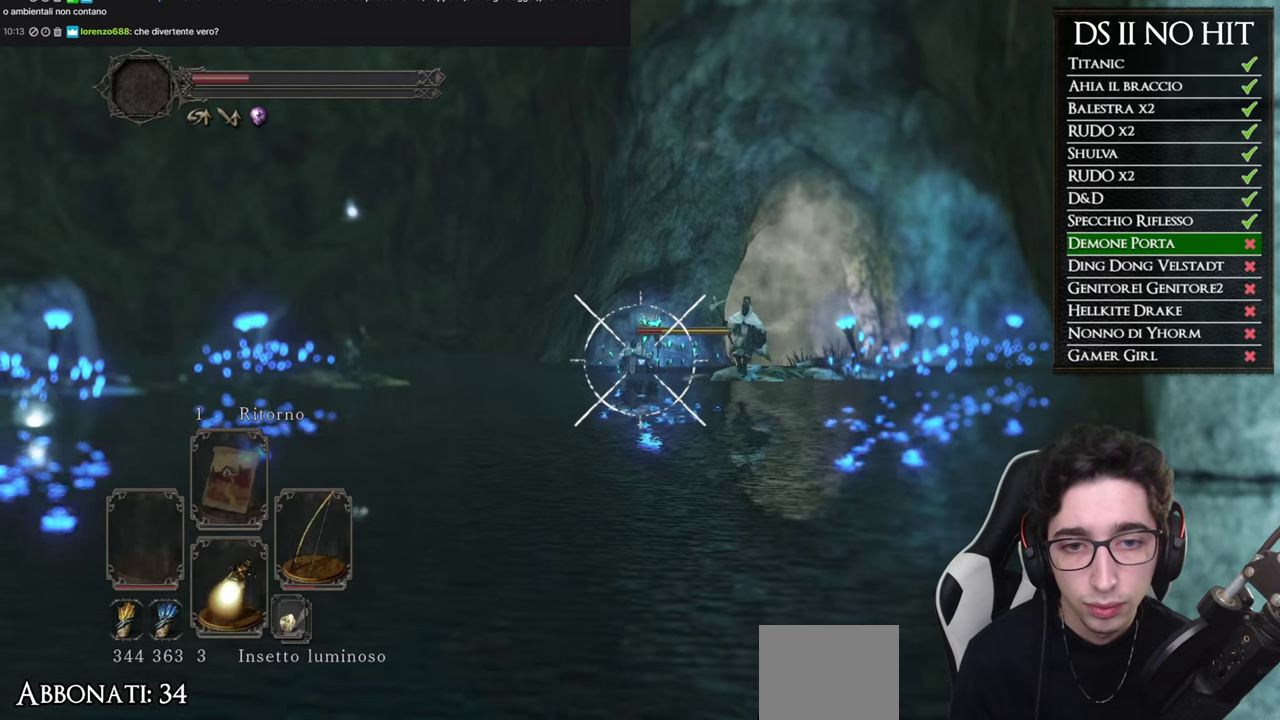
{"buttons": ["L1"], "left_stick": "center", "right_stick": "center", "button_events": []}
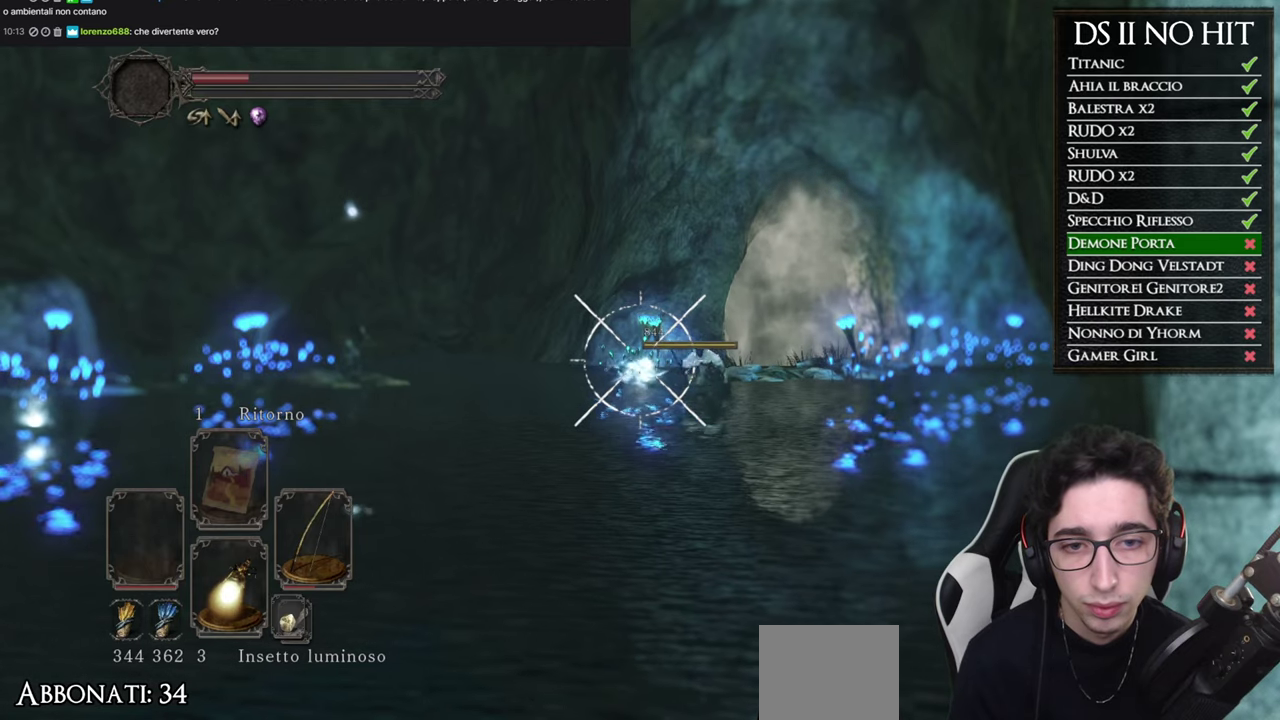
{"buttons": ["L1"], "left_stick": "center", "right_stick": "center", "button_events": []}
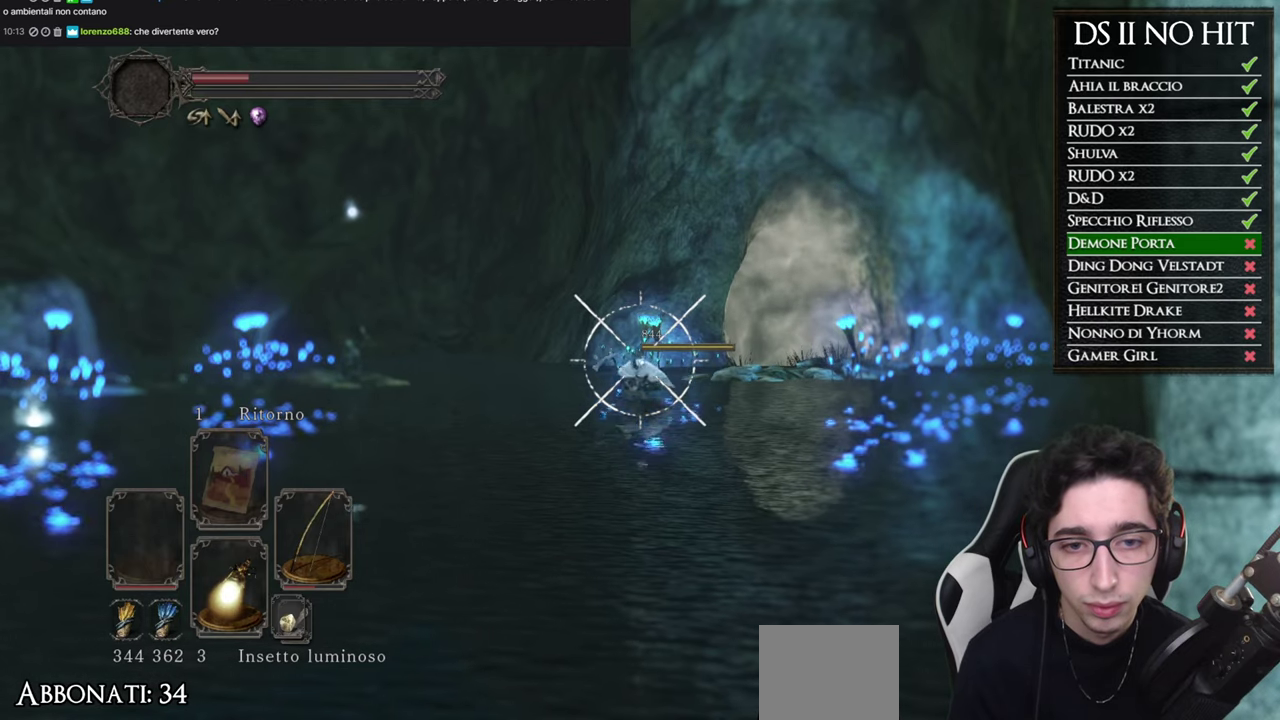
{"buttons": ["L1"], "left_stick": "center", "right_stick": "center", "button_events": []}
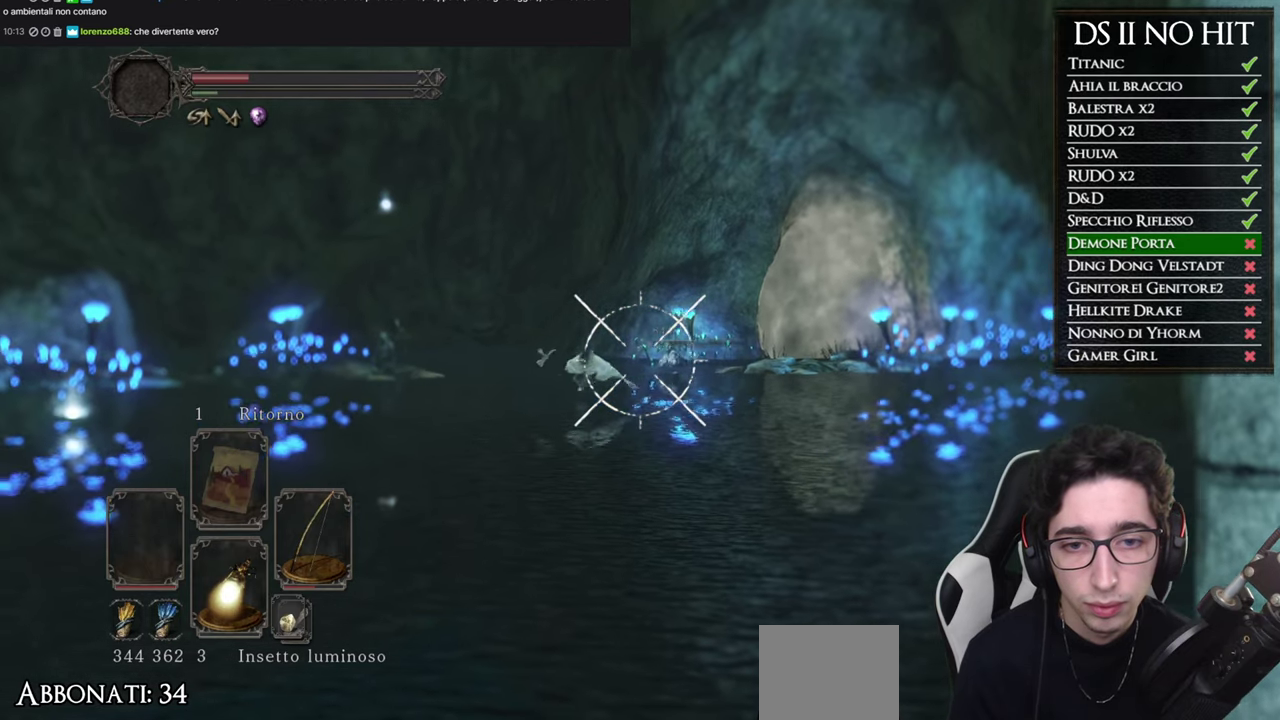
{"buttons": [], "left_stick": "center", "right_stick": "center", "button_events": [[66, "L1", "up"]]}
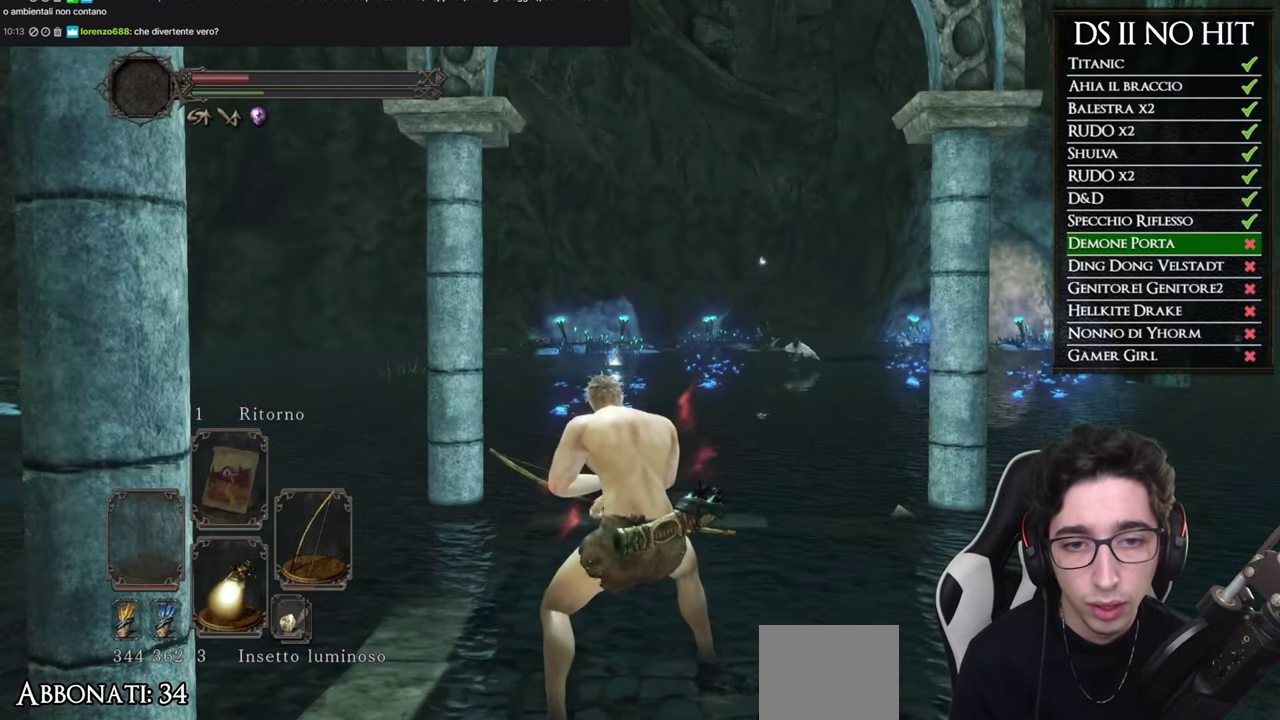
{"buttons": ["L1"], "left_stick": "center", "right_stick": "center", "button_events": [[67, "L1", "down"]]}
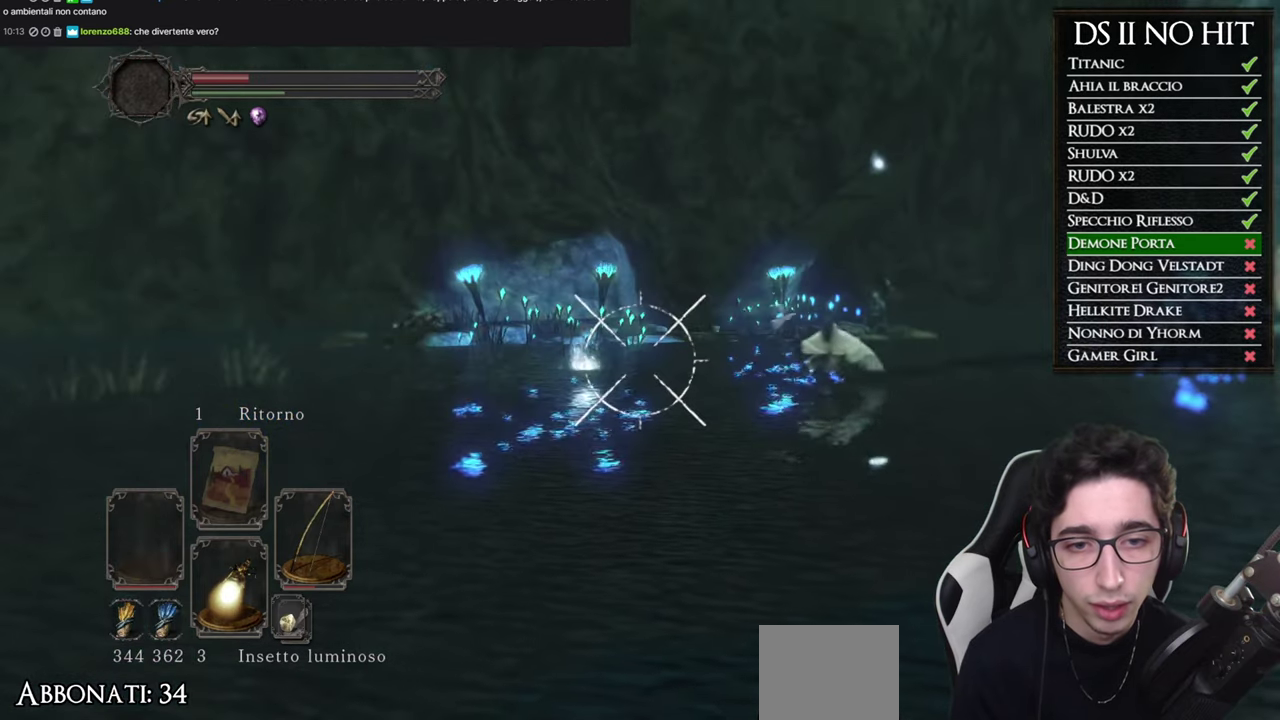
{"buttons": ["L1"], "left_stick": "center", "right_stick": "left", "button_events": []}
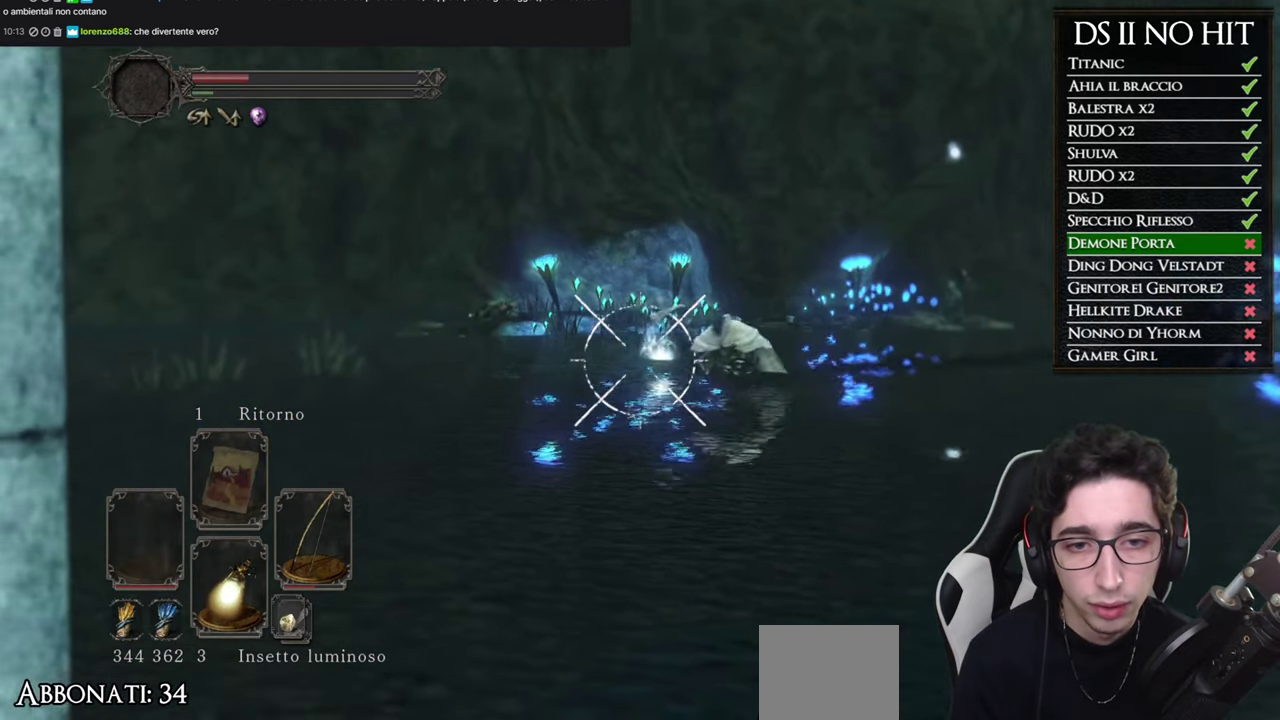
{"buttons": ["L1"], "left_stick": "center", "right_stick": "center", "button_events": []}
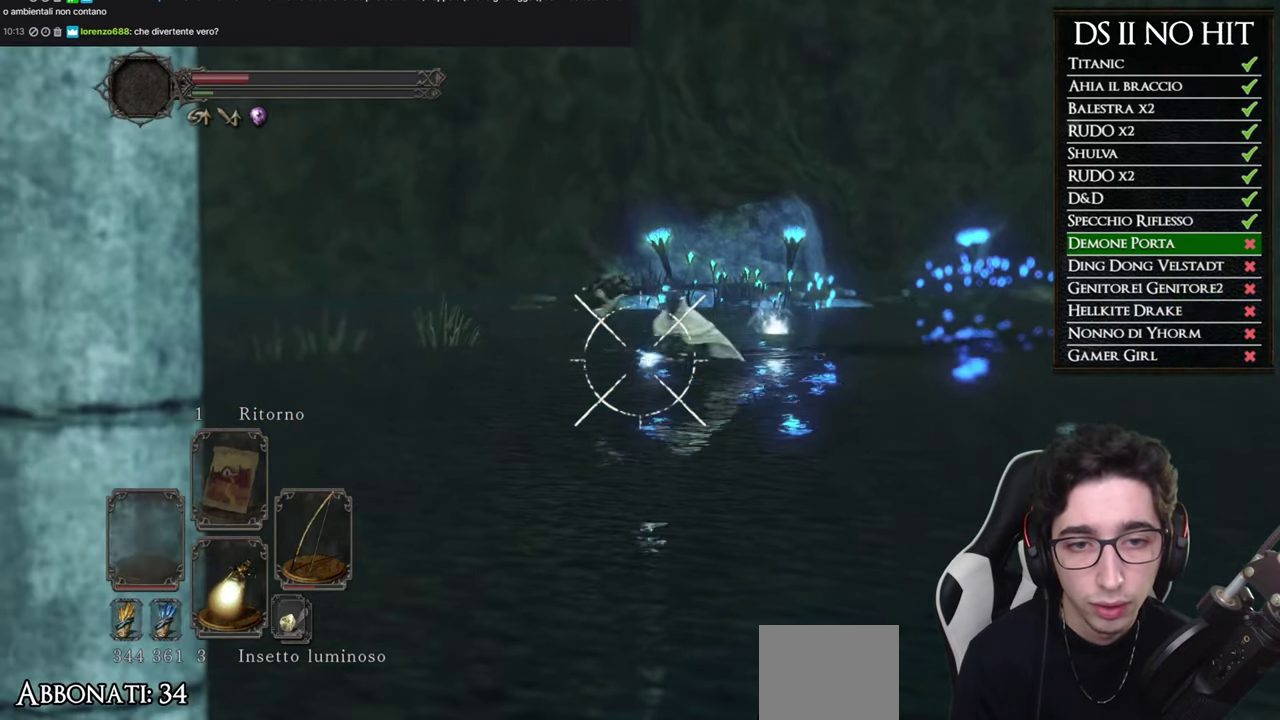
{"buttons": ["R3"], "left_stick": "center", "right_stick": "center"}
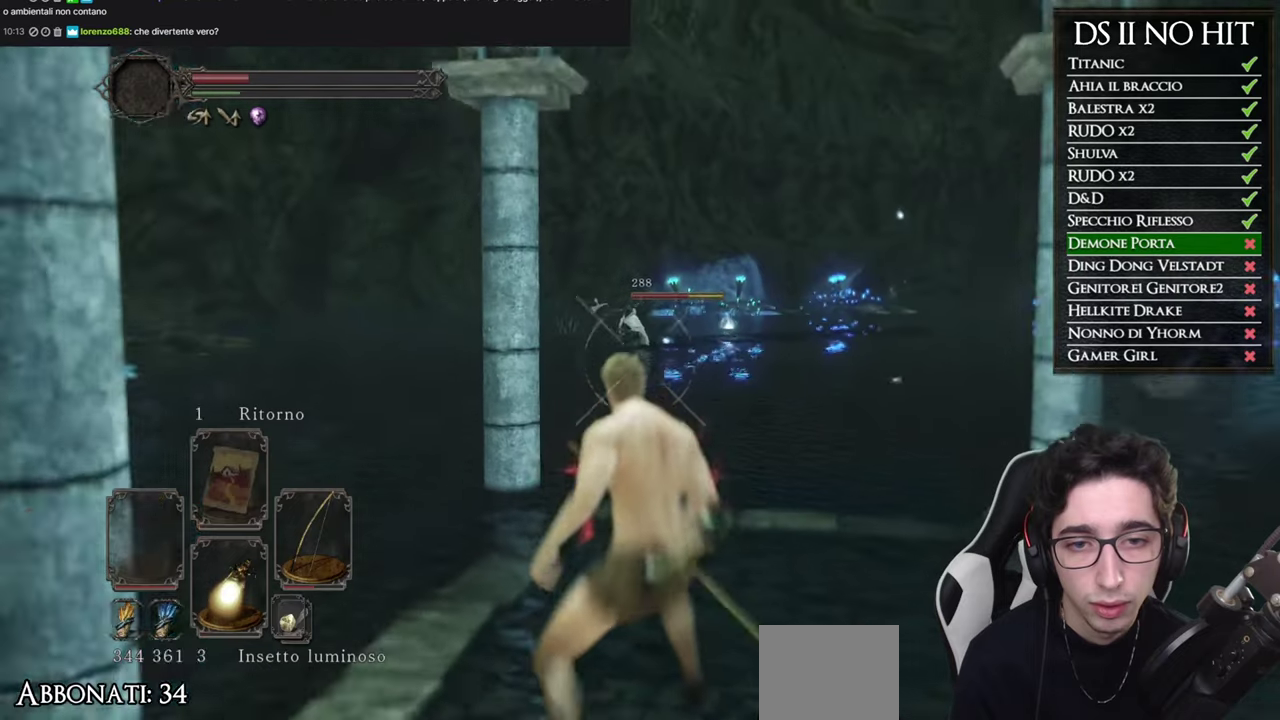
{"buttons": [], "left_stick": "up", "right_stick": "center"}
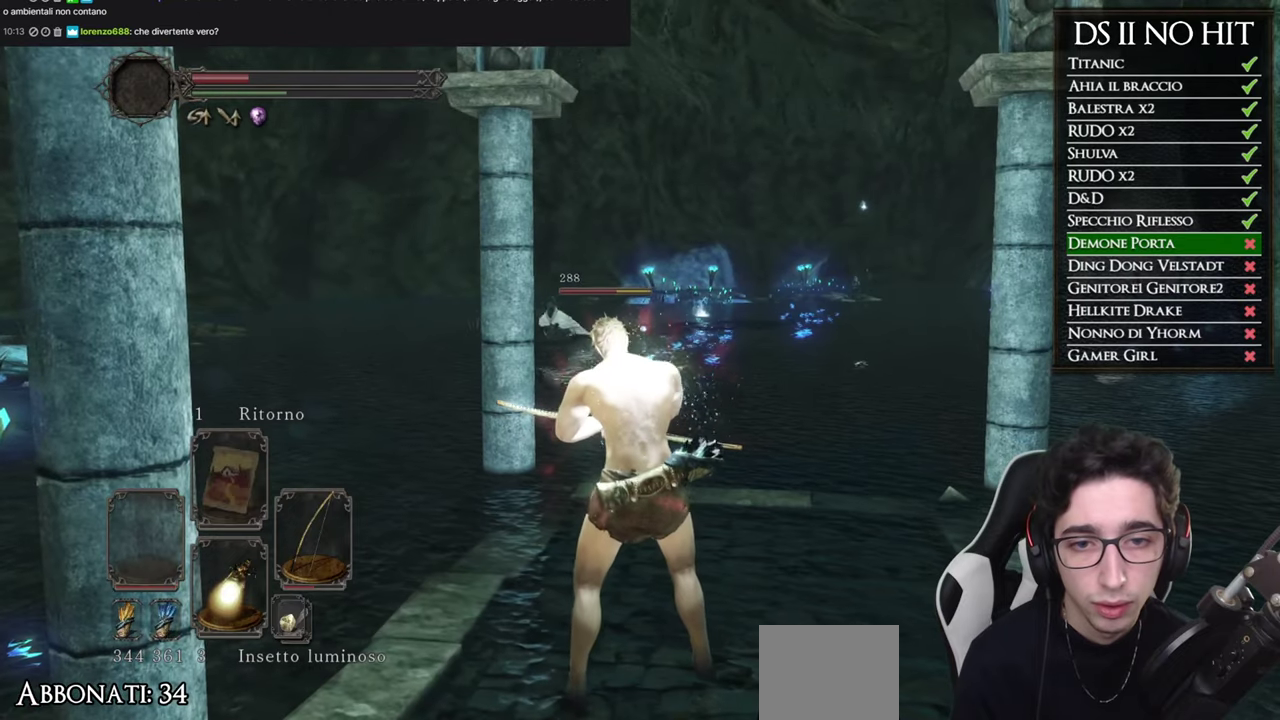
{"buttons": [], "left_stick": "center", "right_stick": "down", "button_events": []}
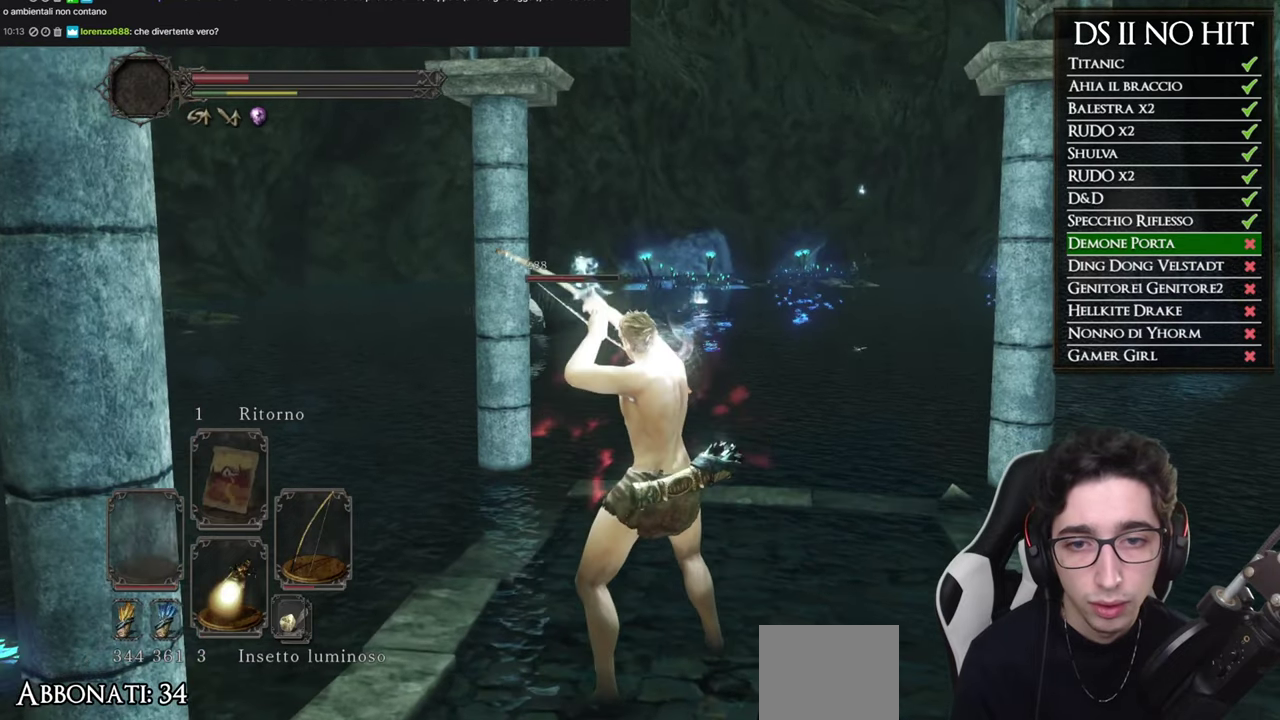
{"buttons": [], "left_stick": "center", "right_stick": "center", "button_events": []}
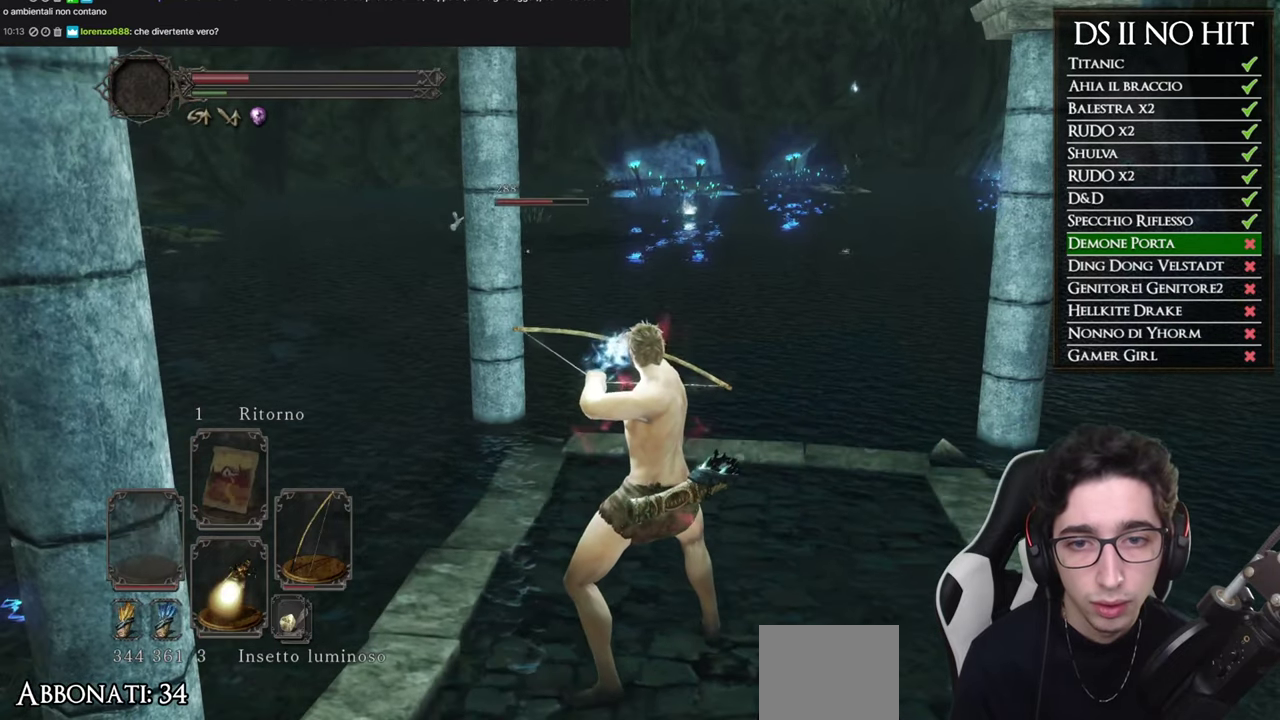
{"buttons": [], "left_stick": "center", "right_stick": "center", "button_events": []}
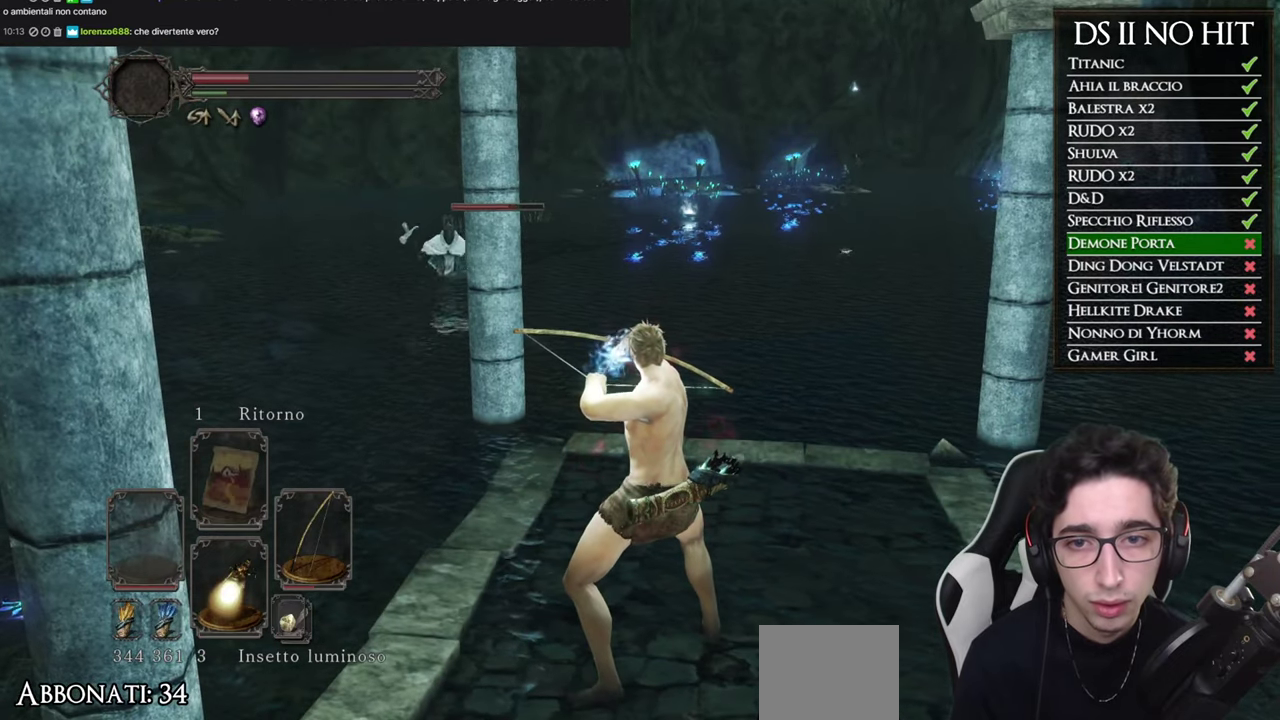
{"buttons": [], "left_stick": "center", "right_stick": "center", "button_events": []}
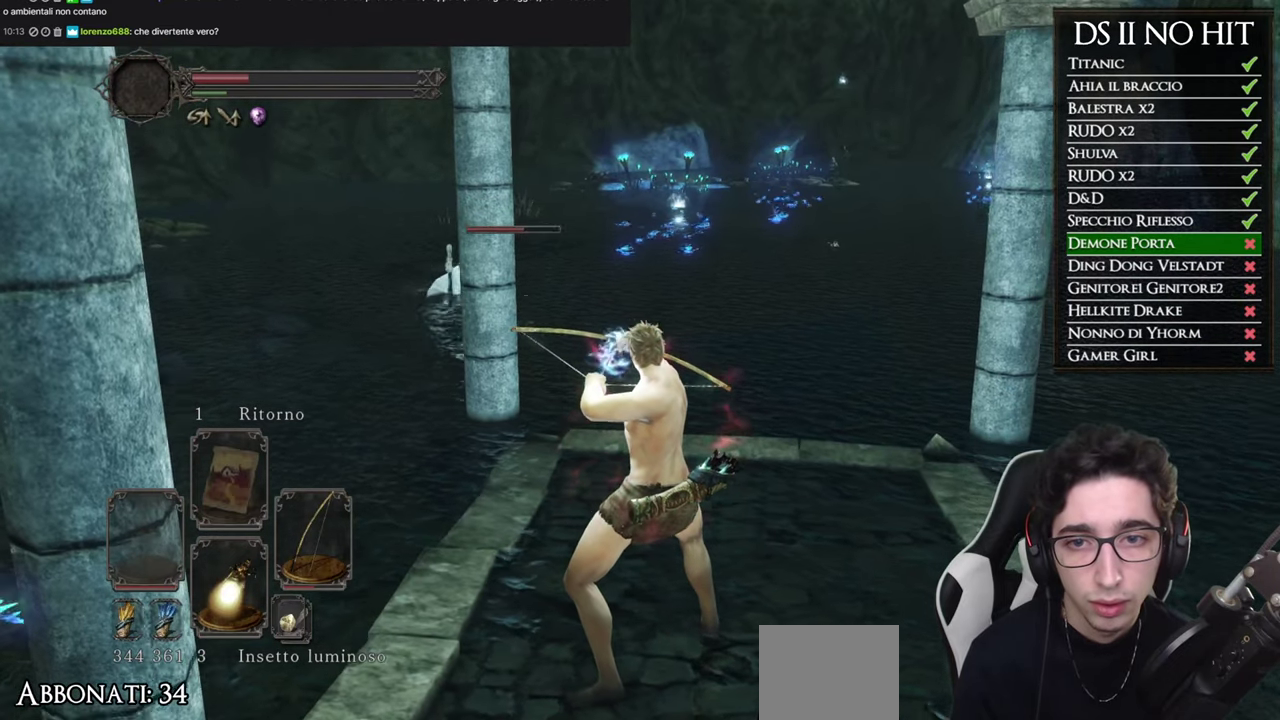
{"buttons": [], "left_stick": "center", "right_stick": "center", "button_events": []}
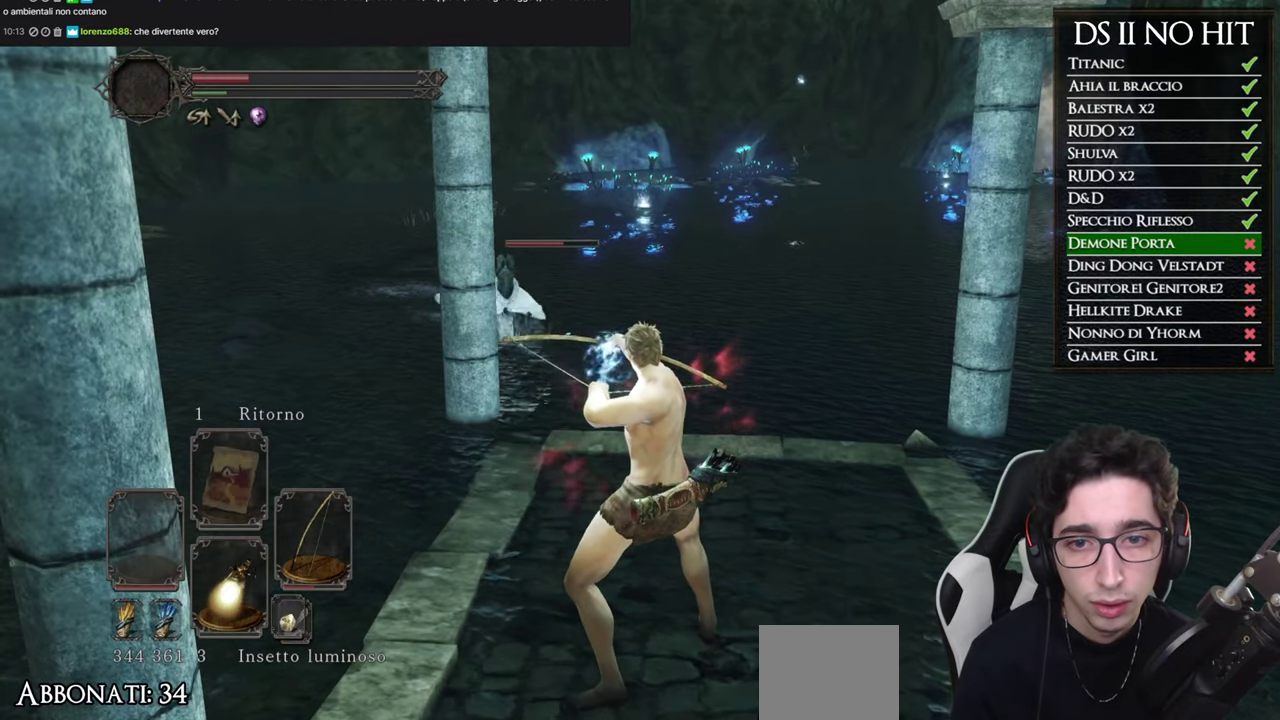
{"buttons": [], "left_stick": "center", "right_stick": "center", "button_events": []}
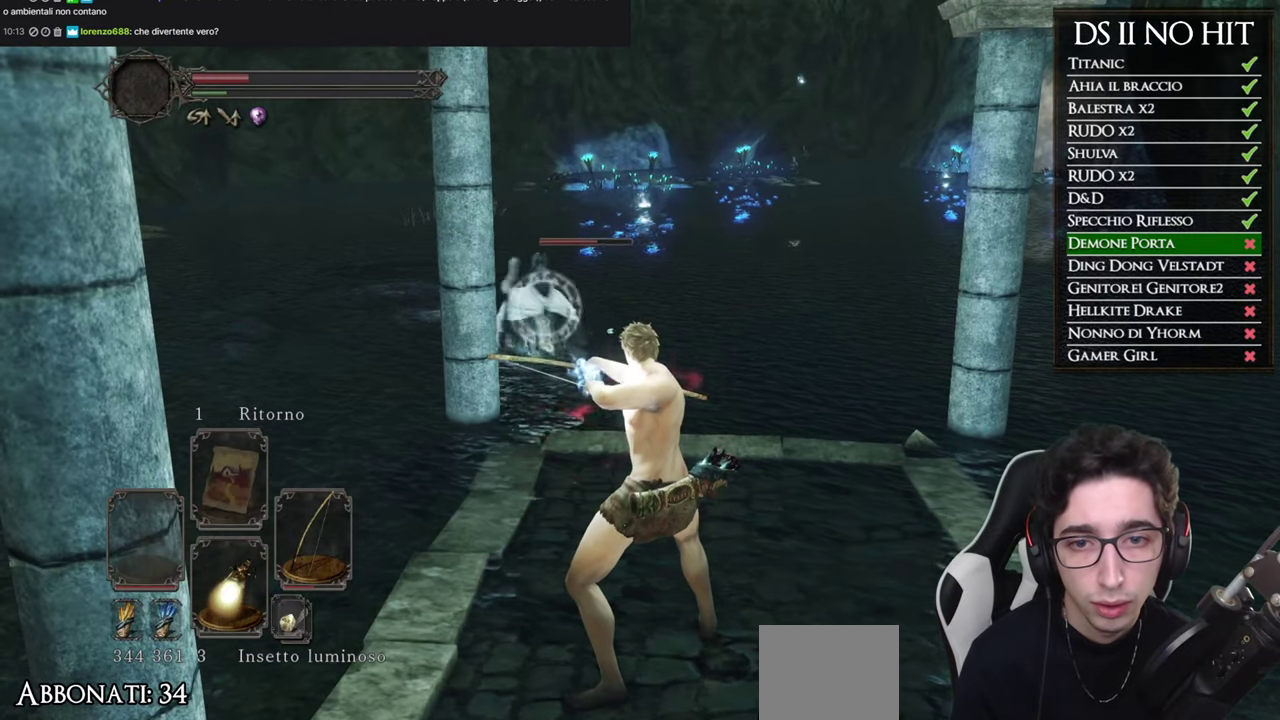
{"buttons": [], "left_stick": "down", "right_stick": "center", "button_events": []}
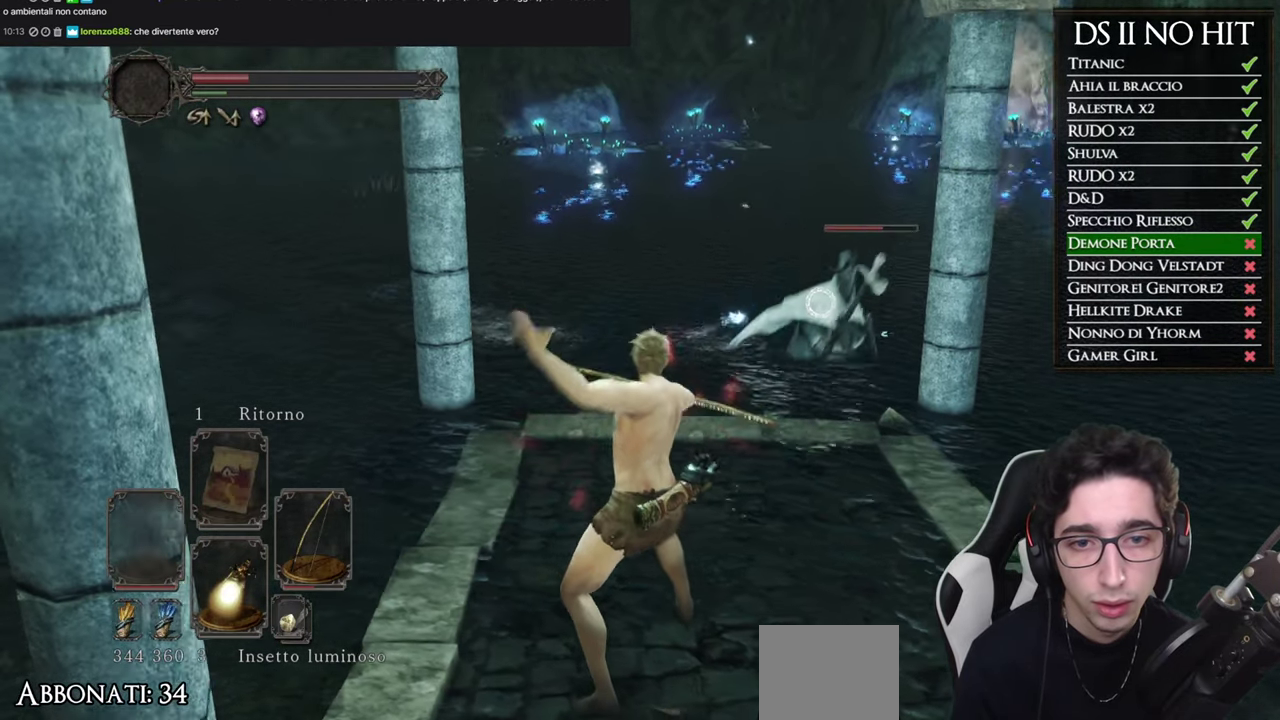
{"buttons": [], "left_stick": "down-right", "right_stick": "center", "button_events": []}
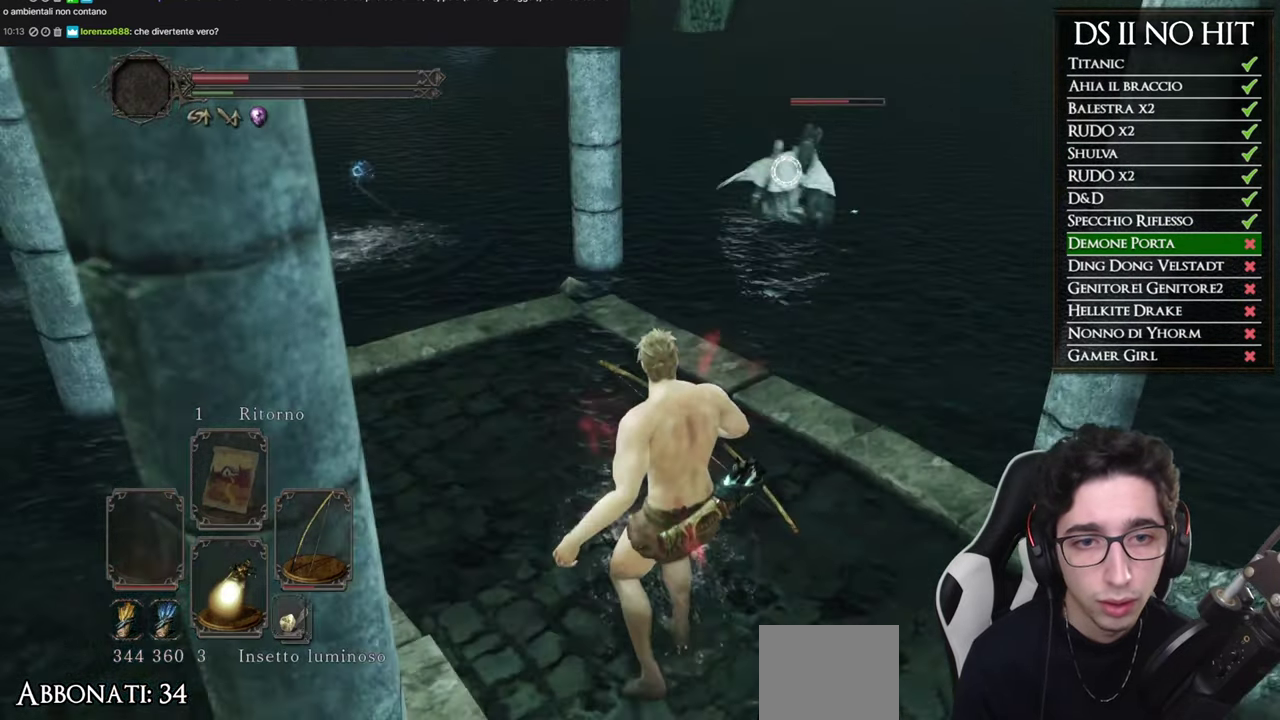
{"buttons": [], "left_stick": "center", "right_stick": "center", "button_events": []}
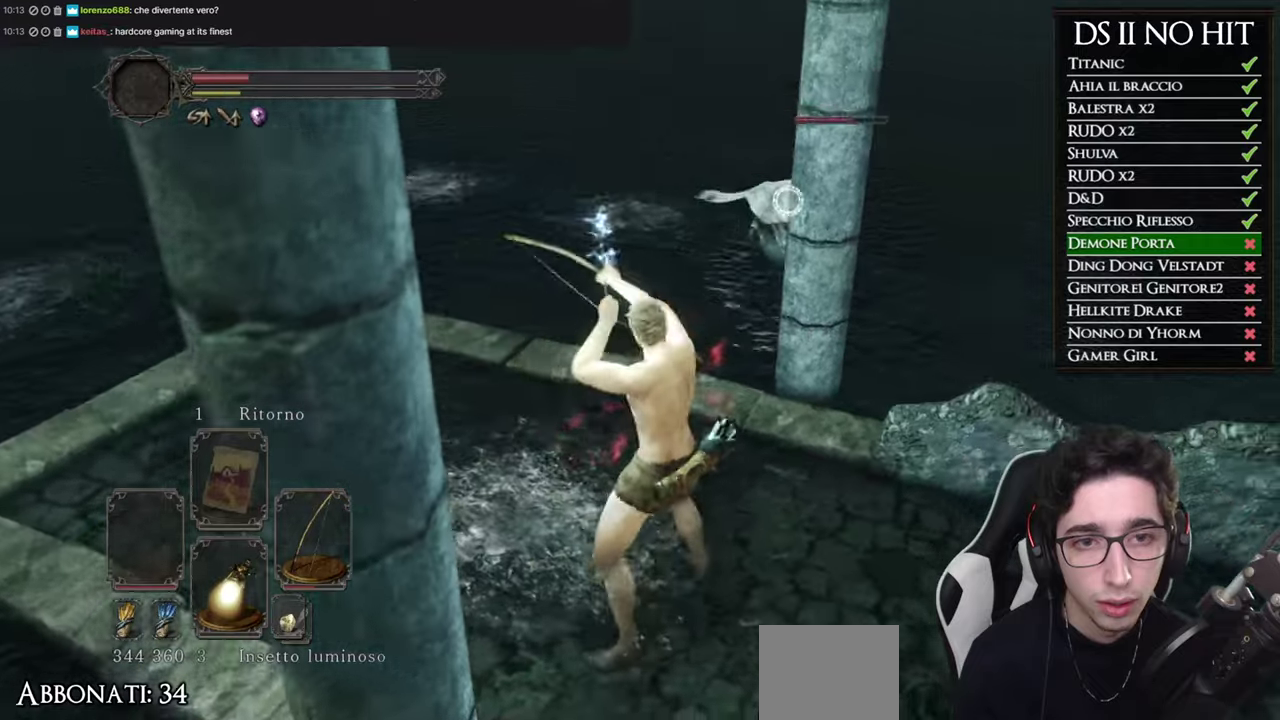
{"buttons": [], "left_stick": "down-left", "right_stick": "right", "button_events": []}